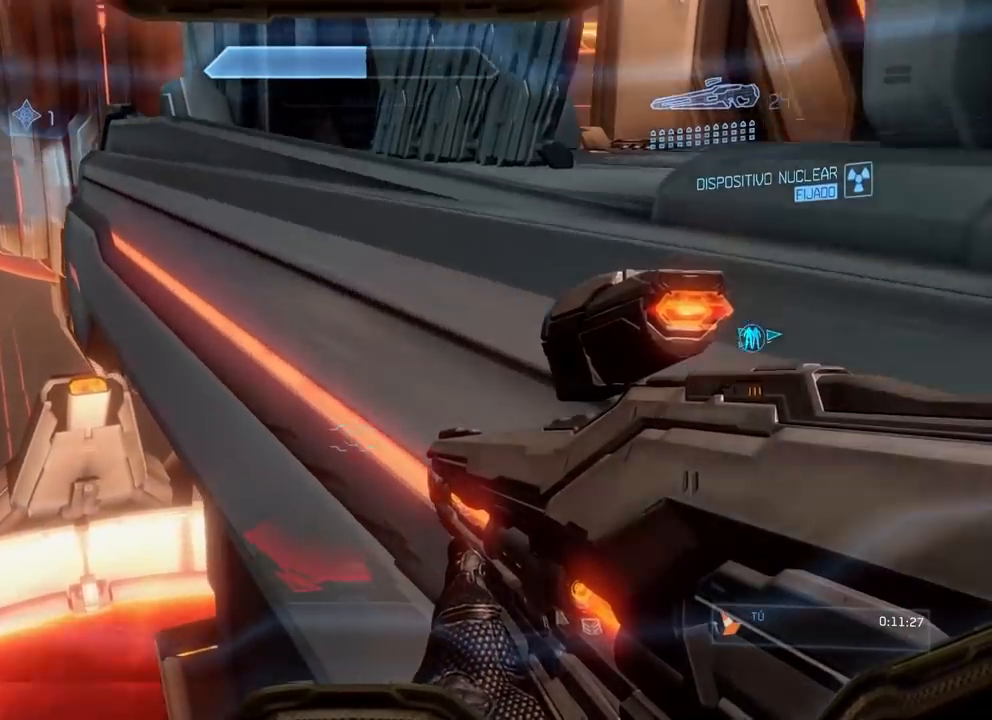
Gameplay with a controller (Xbox layout); each line is a JSON object with the inputs held at the frame after it. "events" lists button and stick changes between this image and that frame as [ms after this image, input, new state], when the widget could be followed in between. Not read: B DPAD_DOWN DPAD_LEFT DPAD_RIGHT DPAD_UP L3 R3 Y.
{"buttons": [], "left_stick": "up", "right_stick": "center", "events": [[134, "right_stick", "center"], [284, "A", "down"], [384, "A", "up"]]}
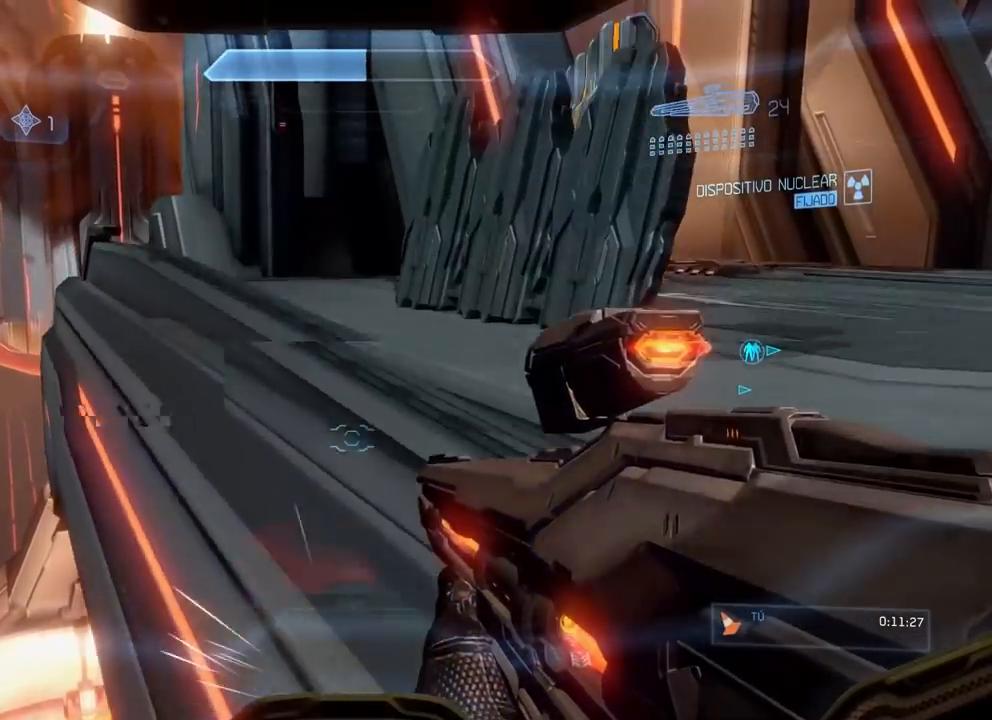
{"buttons": [], "left_stick": "up", "right_stick": "center"}
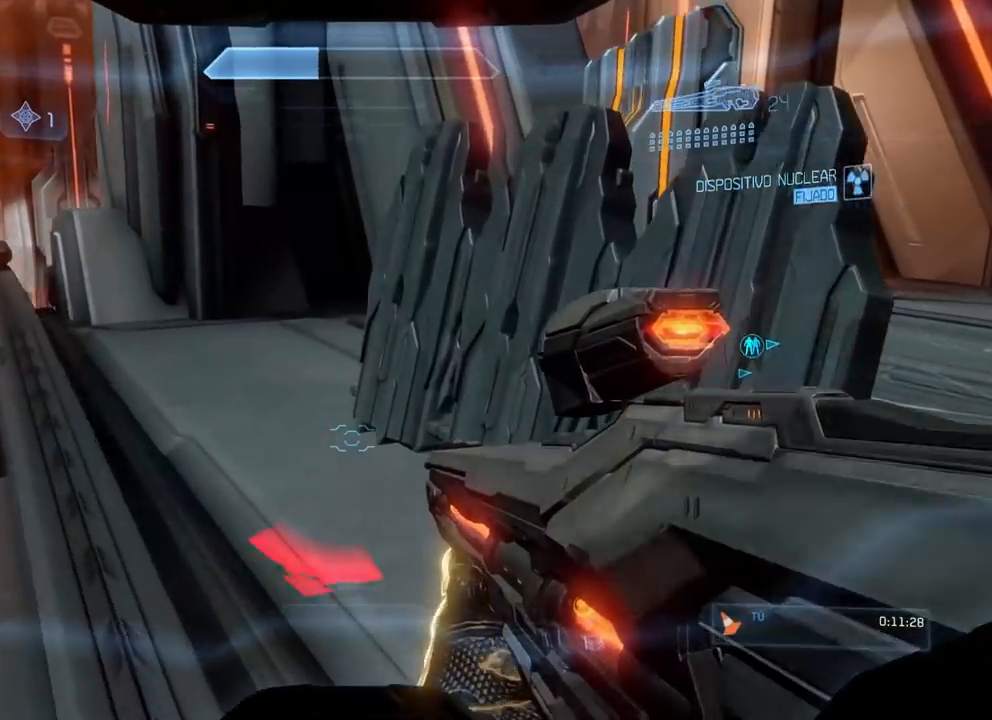
{"buttons": ["R2"], "left_stick": "up-left", "right_stick": "right", "events": [[34, "X", "down"], [167, "X", "up"], [434, "right_stick", "right"], [451, "left_stick", "up-left"], [501, "R2", "down"]]}
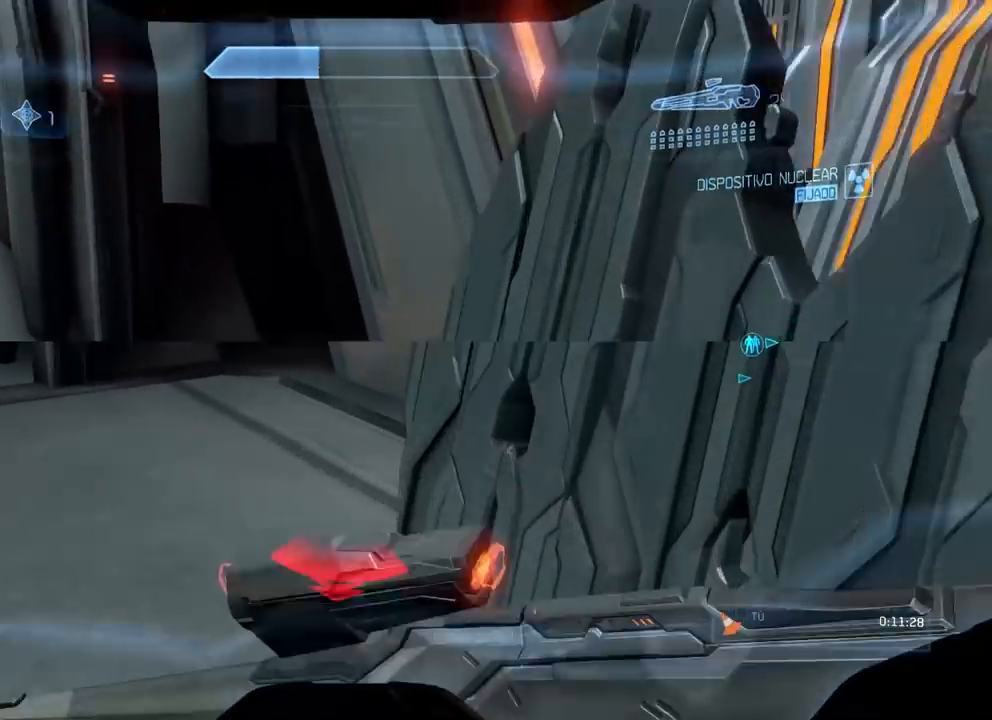
{"buttons": [], "left_stick": "up", "right_stick": "right", "events": [[117, "R2", "up"], [117, "right_stick", "center"], [367, "left_stick", "up"], [367, "right_stick", "right"]]}